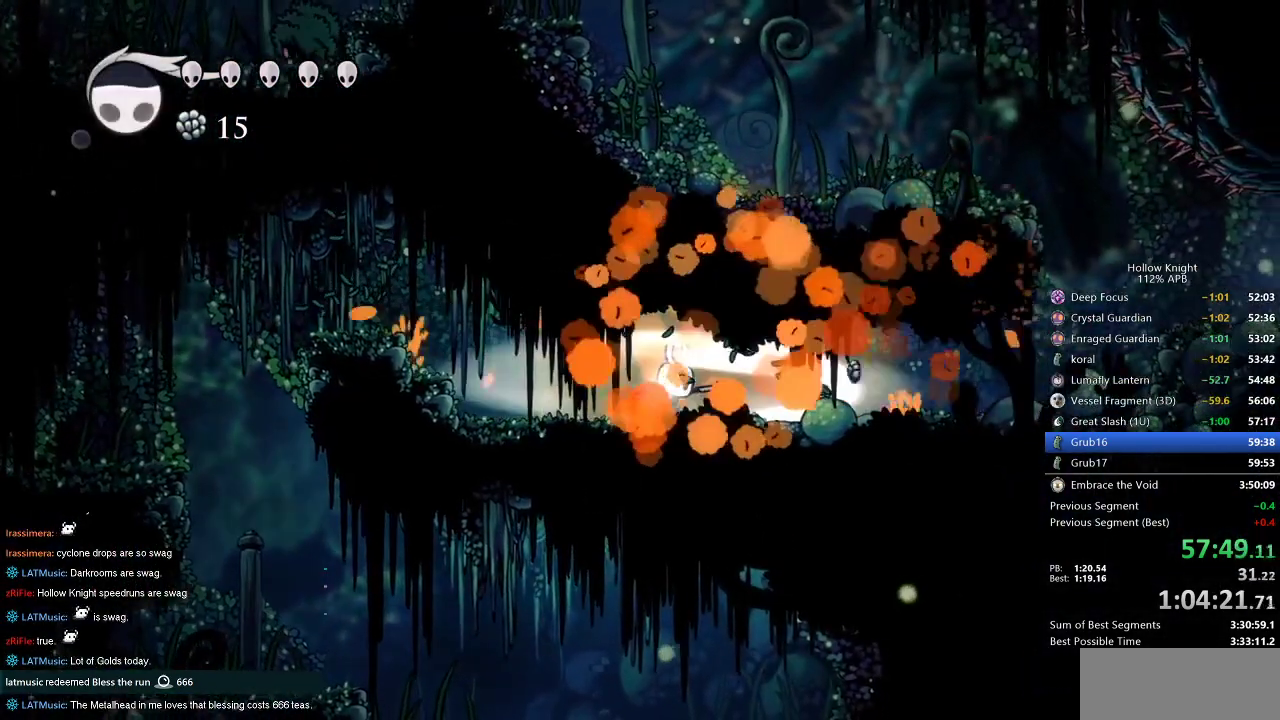
Gameplay with keyboard; each line is a JSON object with the keys held at the frame after it. "events" lists presses ("down") and releases ("up") of "cdash", "dash", "dnail", "down", "heal", "inv", "jump", "left", "nail", "right", "spell" and "up" between this image and that frame as [ms after this image, input, new state], when the widget could be followed in between. No other keys are recorded. Mouse input is not recorded. Key names are as the overlay labels them; some are game actions (e.g. jump) rather than physical keys.
{"keys": ["right"], "events": []}
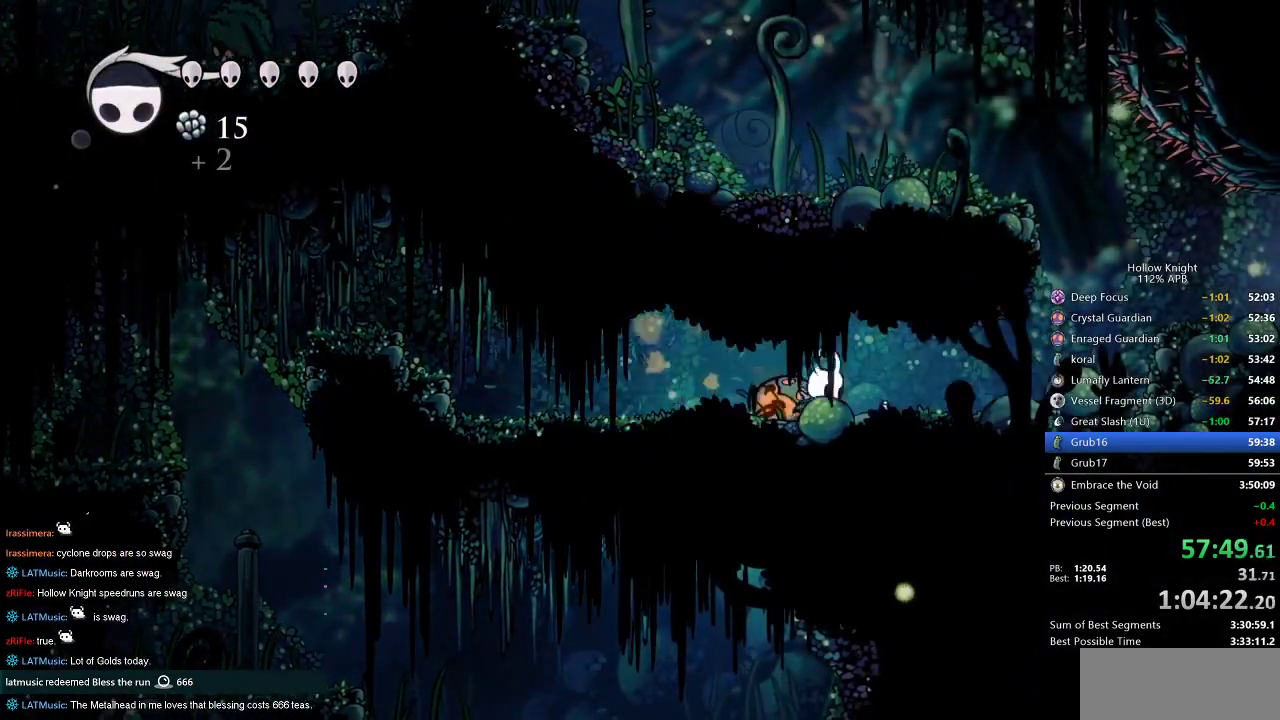
{"keys": ["jump", "right"], "events": [[100, "dash", "down"], [234, "dash", "up"], [434, "jump", "down"]]}
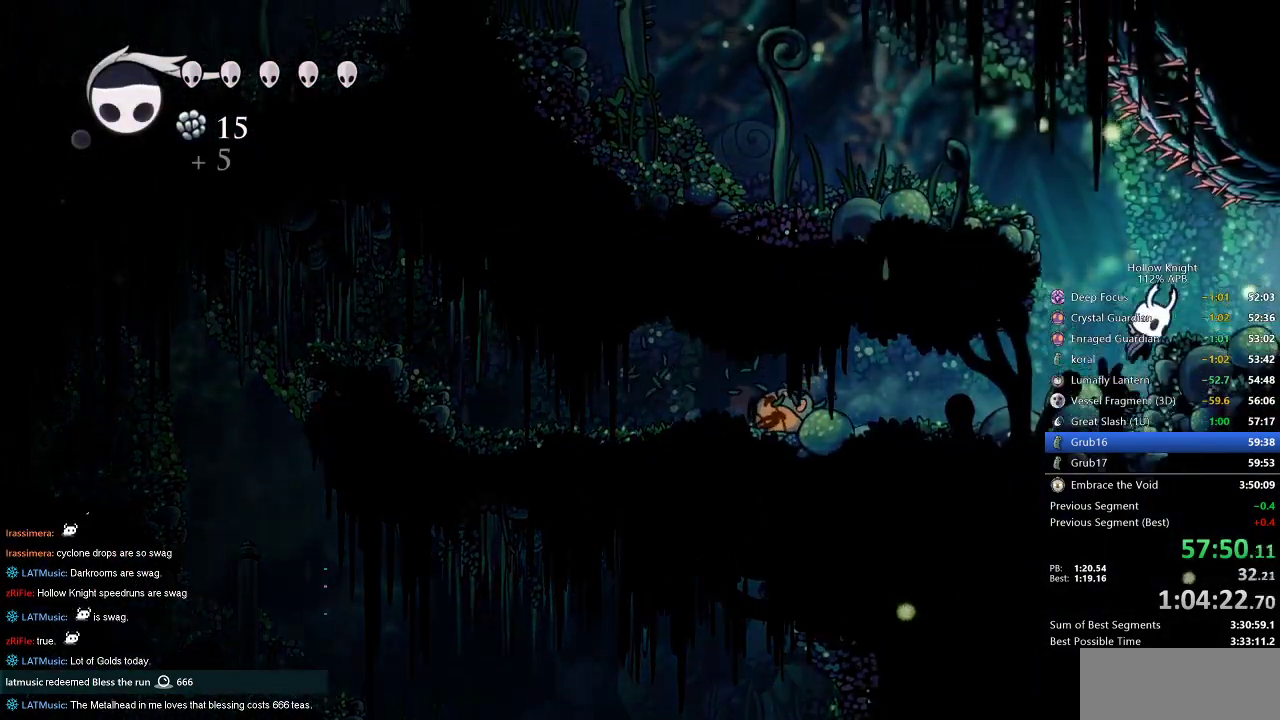
{"keys": ["cdash"], "events": [[117, "jump", "up"], [300, "right", "up"], [350, "cdash", "down"]]}
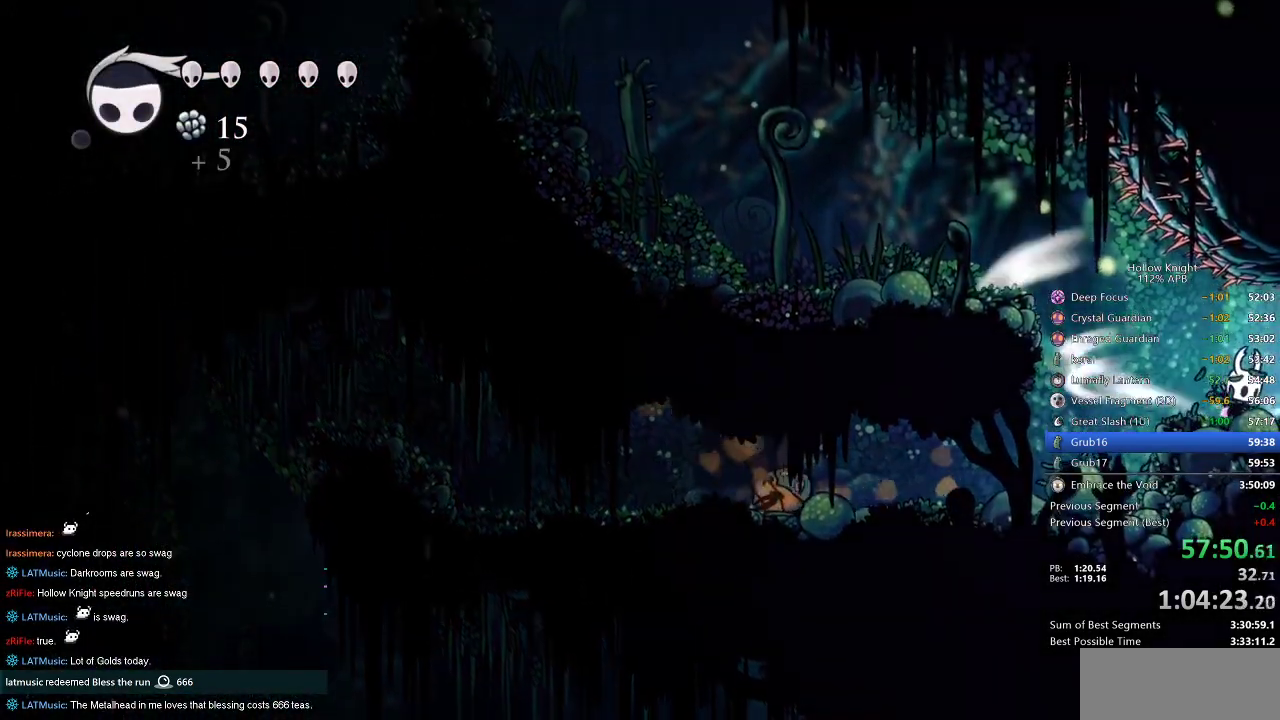
{"keys": ["cdash"], "events": []}
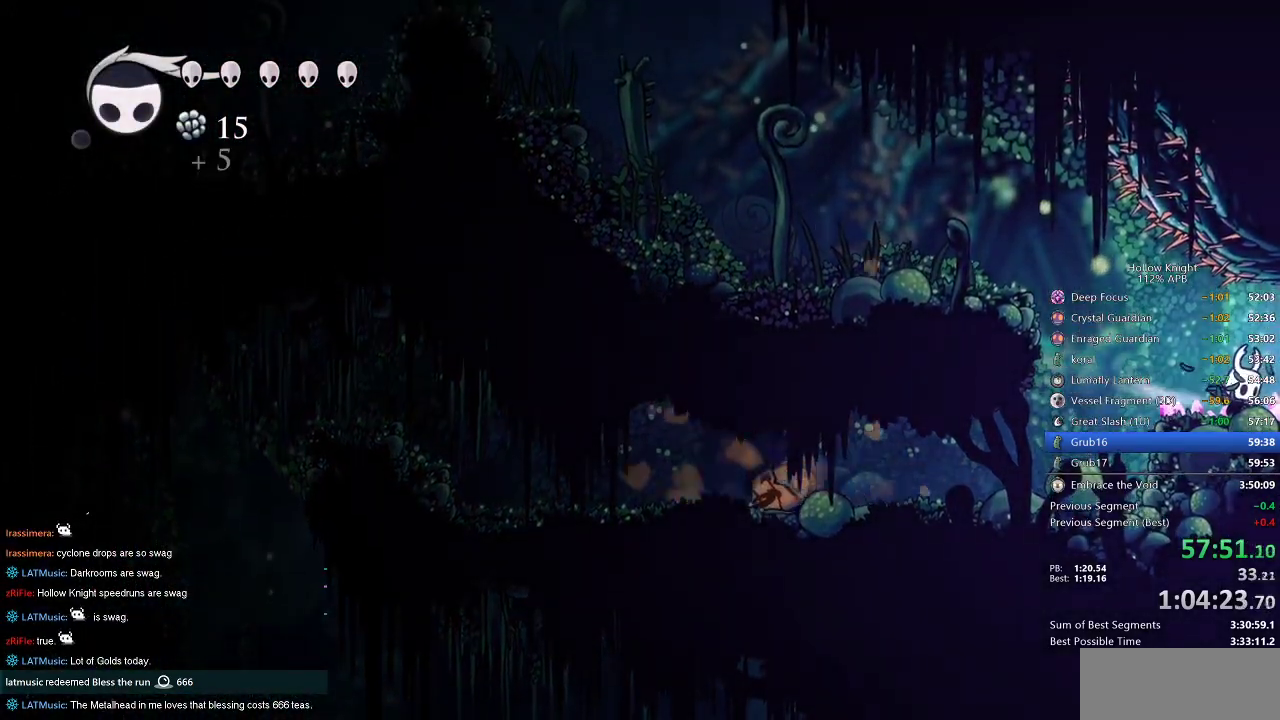
{"keys": ["right"], "events": [[250, "cdash", "up"], [250, "right", "down"]]}
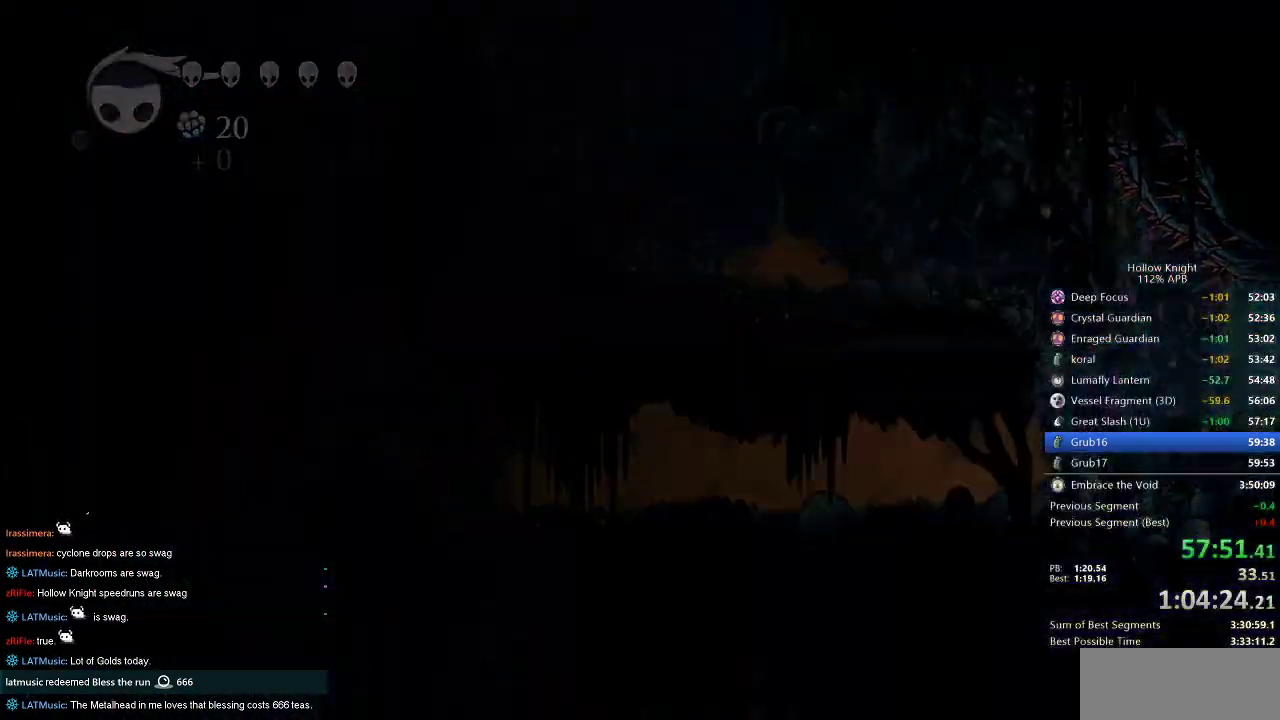
{"keys": ["right"], "events": []}
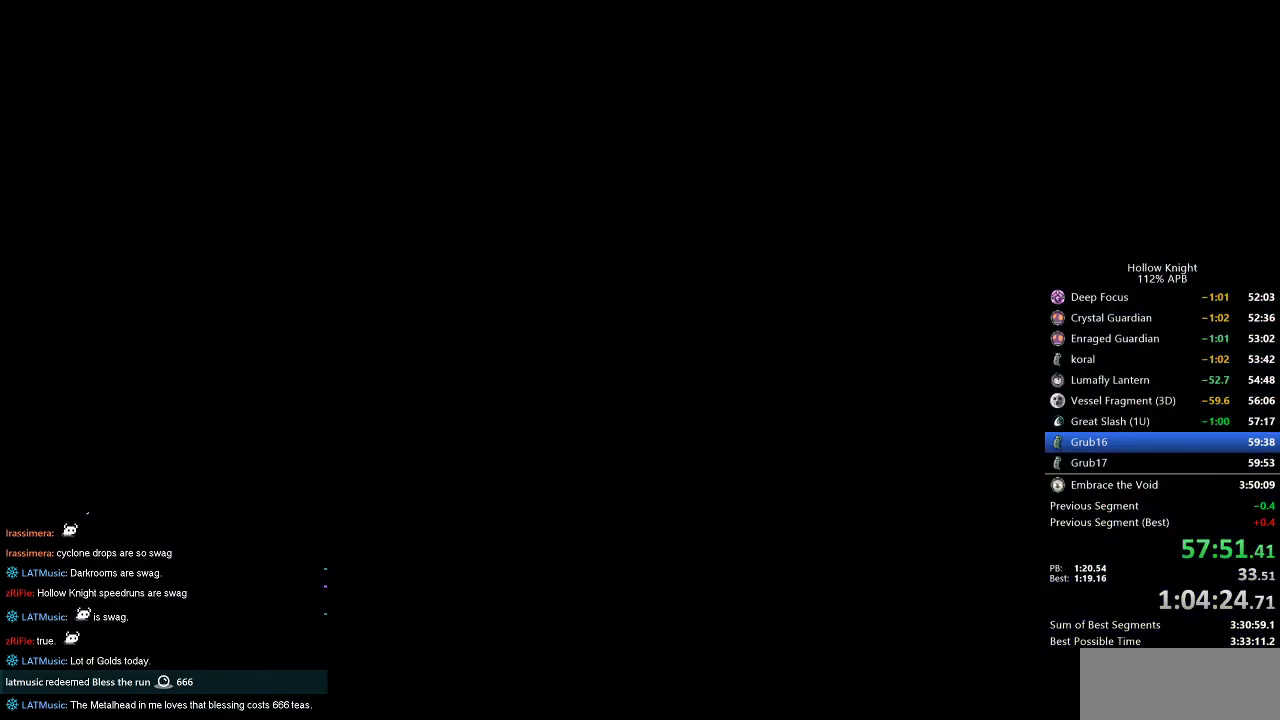
{"keys": ["right"], "events": []}
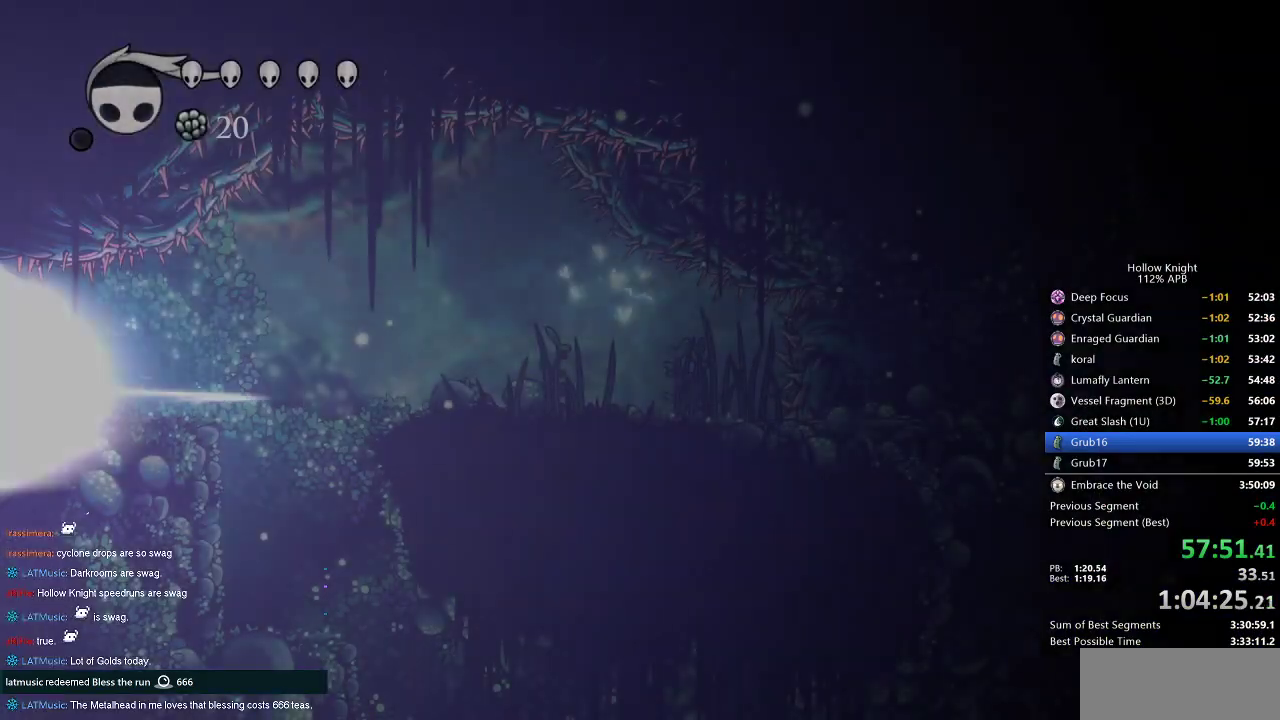
{"keys": [], "events": [[284, "jump", "down"], [284, "right", "up"], [384, "jump", "up"]]}
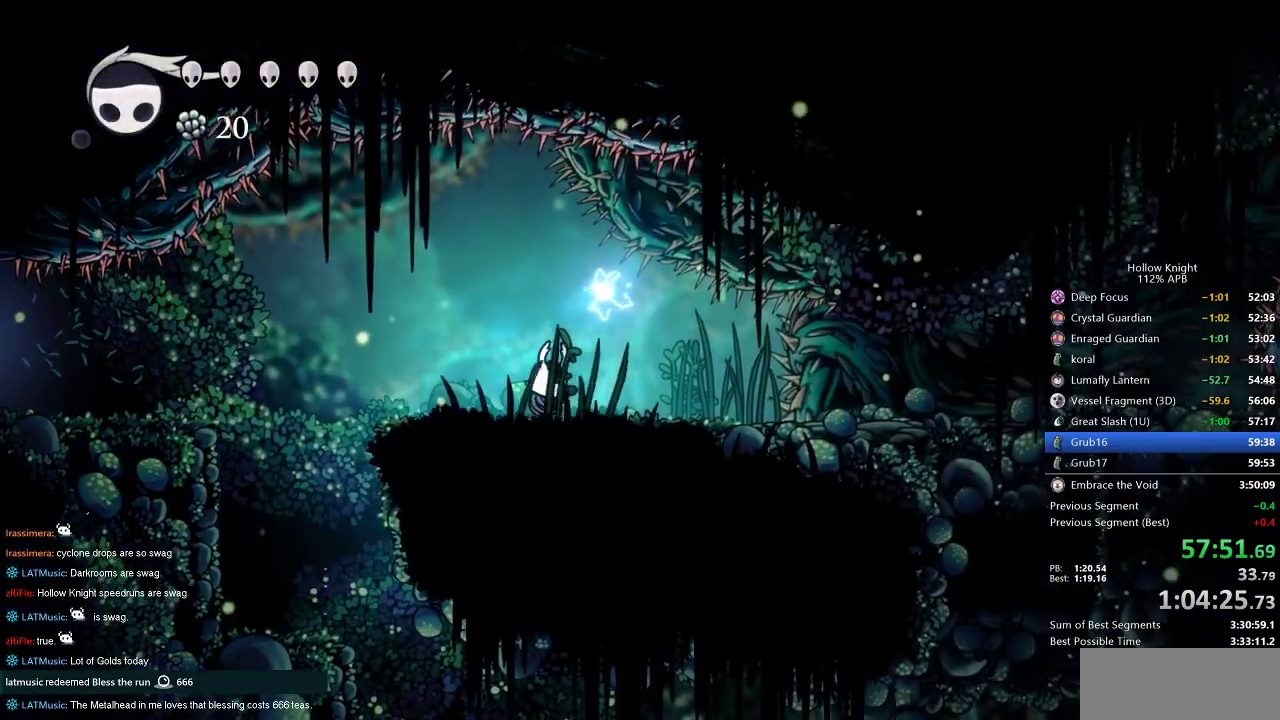
{"keys": ["right"], "events": [[17, "right", "down"], [267, "dash", "down"], [350, "dash", "up"]]}
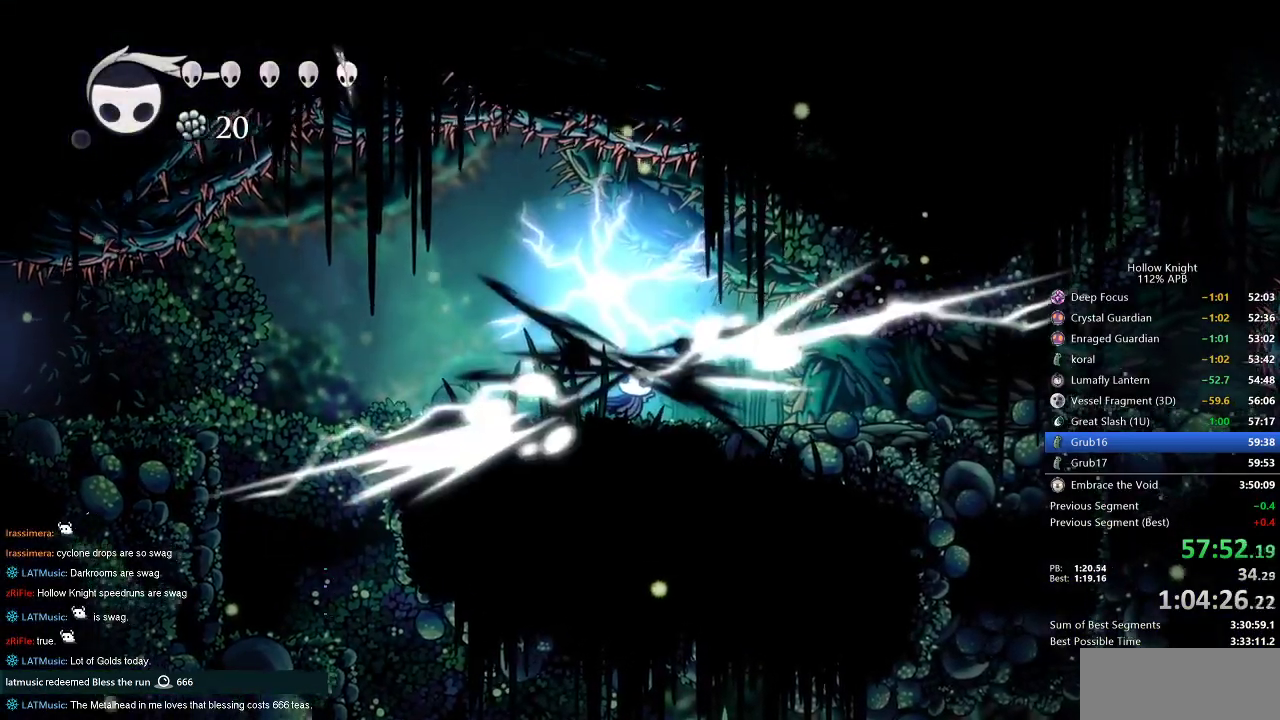
{"keys": [], "events": [[417, "right", "up"]]}
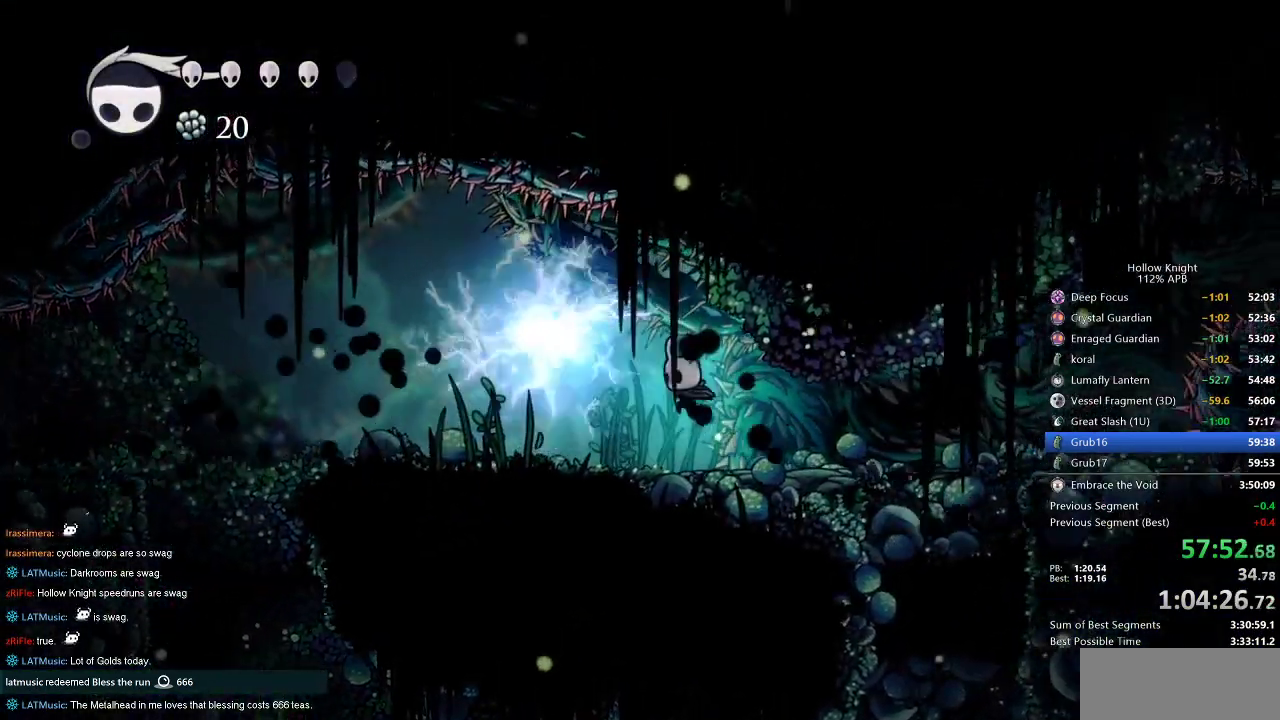
{"keys": ["dash", "right"], "events": [[100, "right", "down"], [334, "dash", "down"]]}
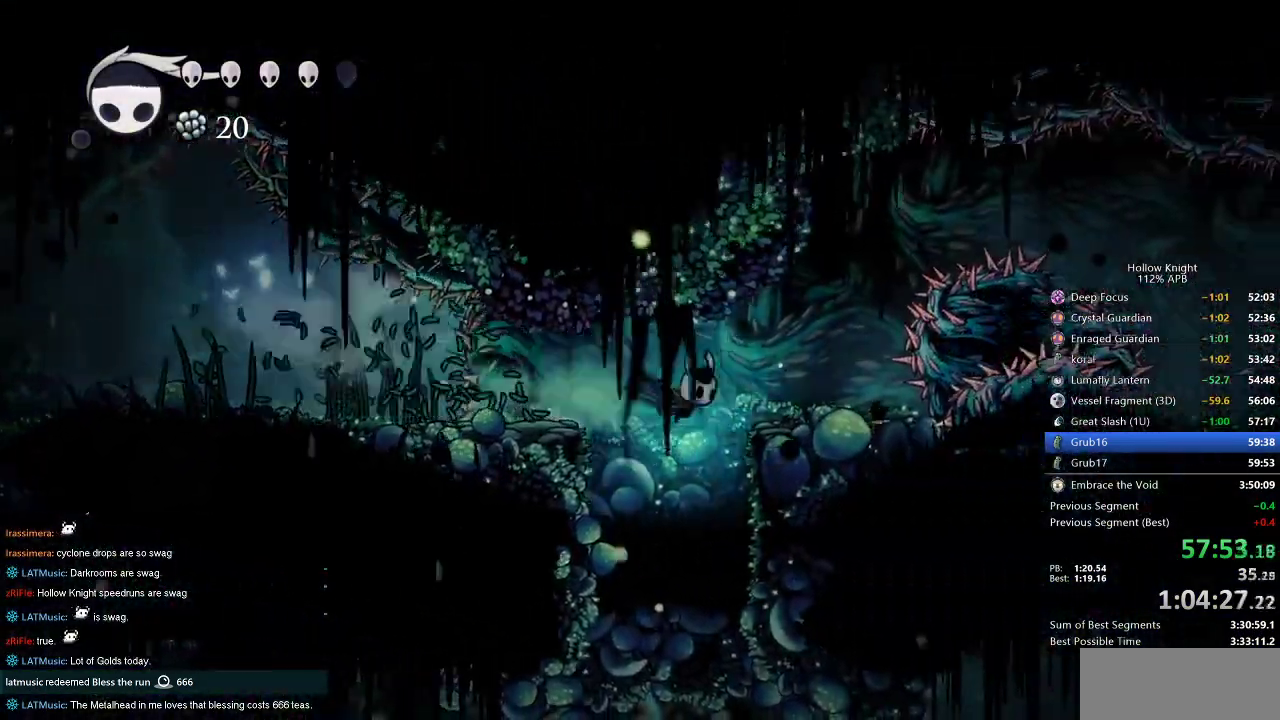
{"keys": ["jump", "right"], "events": [[67, "dash", "up"], [300, "jump", "down"], [350, "right", "up"], [434, "right", "down"]]}
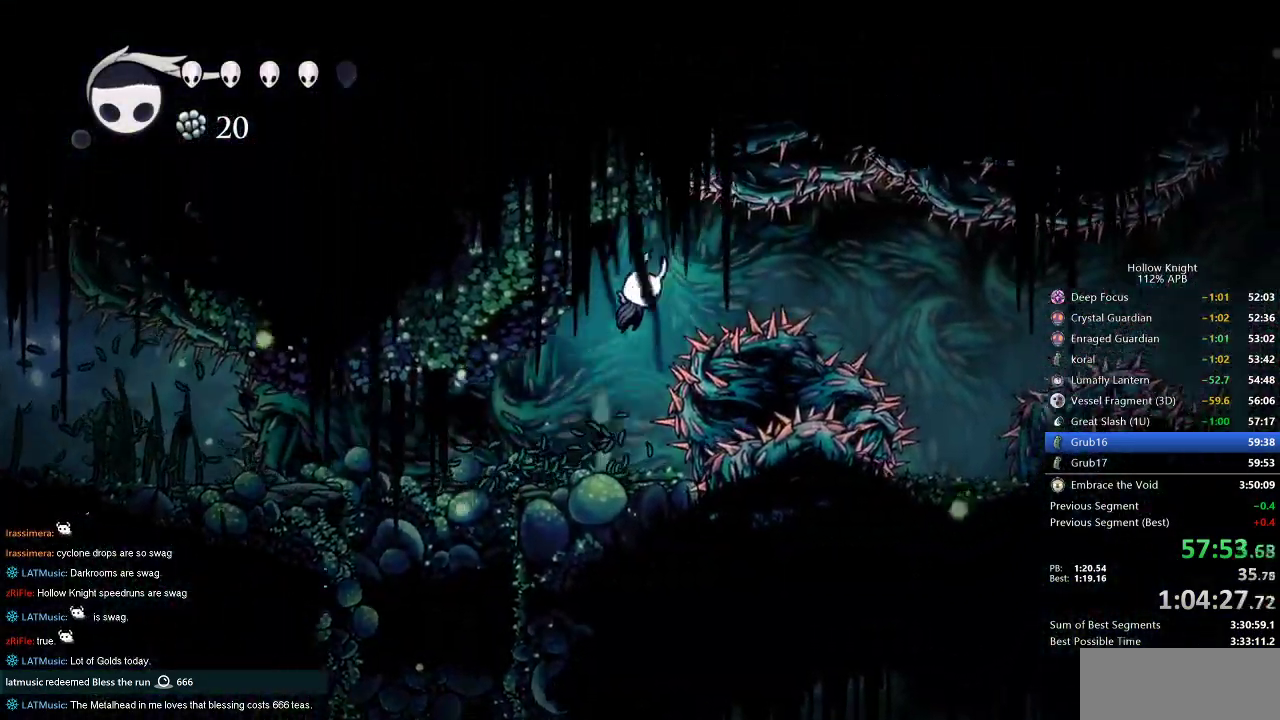
{"keys": [], "events": [[84, "dash", "down"], [117, "jump", "up"], [167, "dash", "up"], [500, "right", "up"]]}
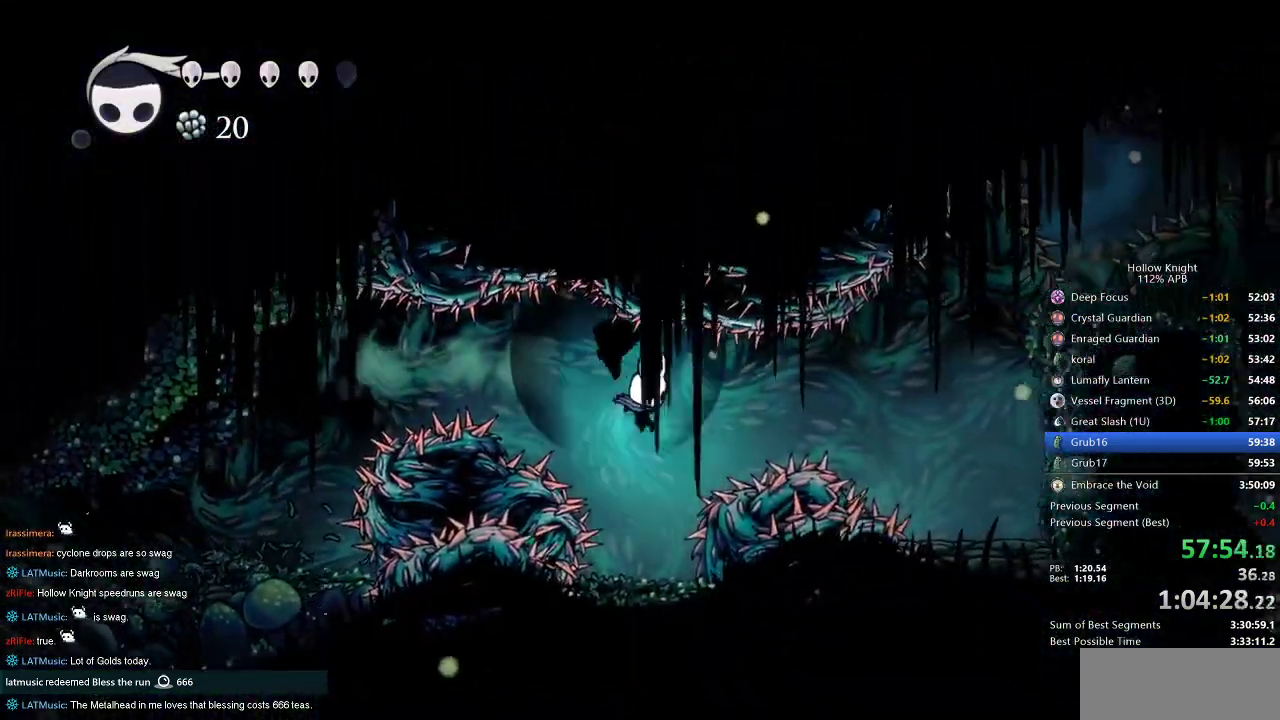
{"keys": ["dash", "jump", "right"], "events": [[284, "jump", "down"], [284, "right", "down"], [484, "dash", "down"]]}
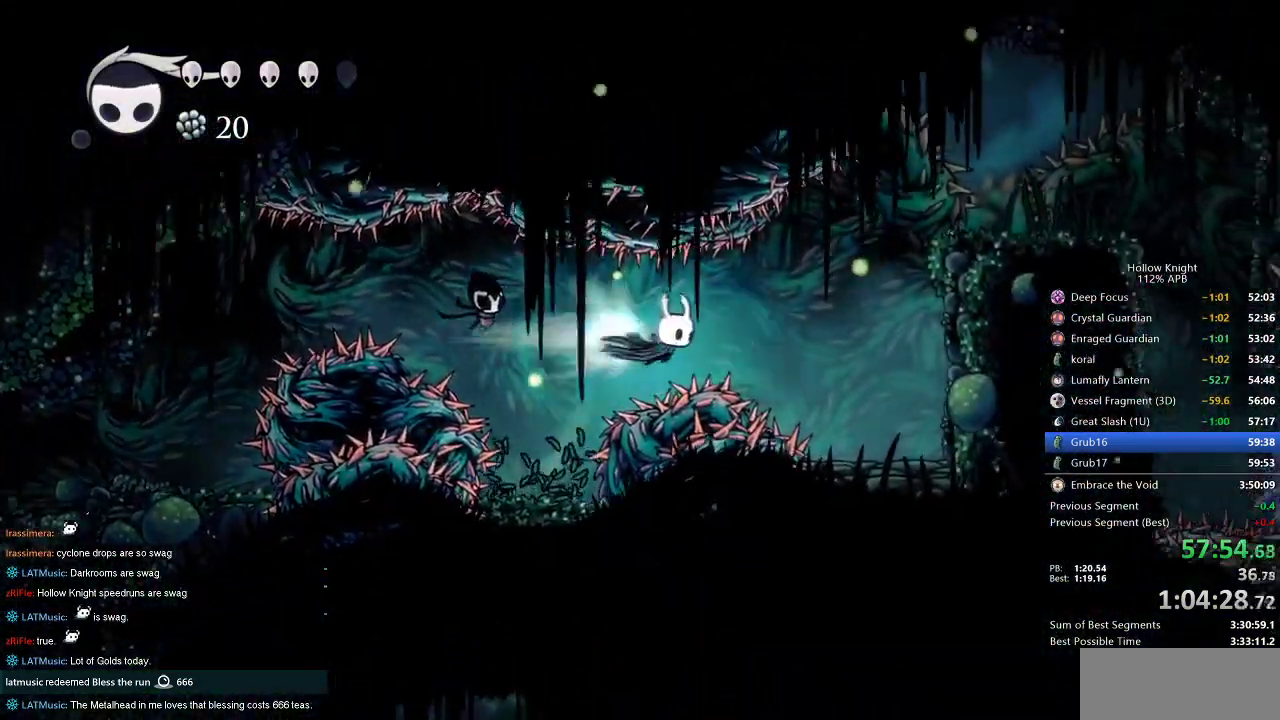
{"keys": ["jump", "right"], "events": [[17, "jump", "up"], [67, "dash", "up"], [217, "jump", "down"]]}
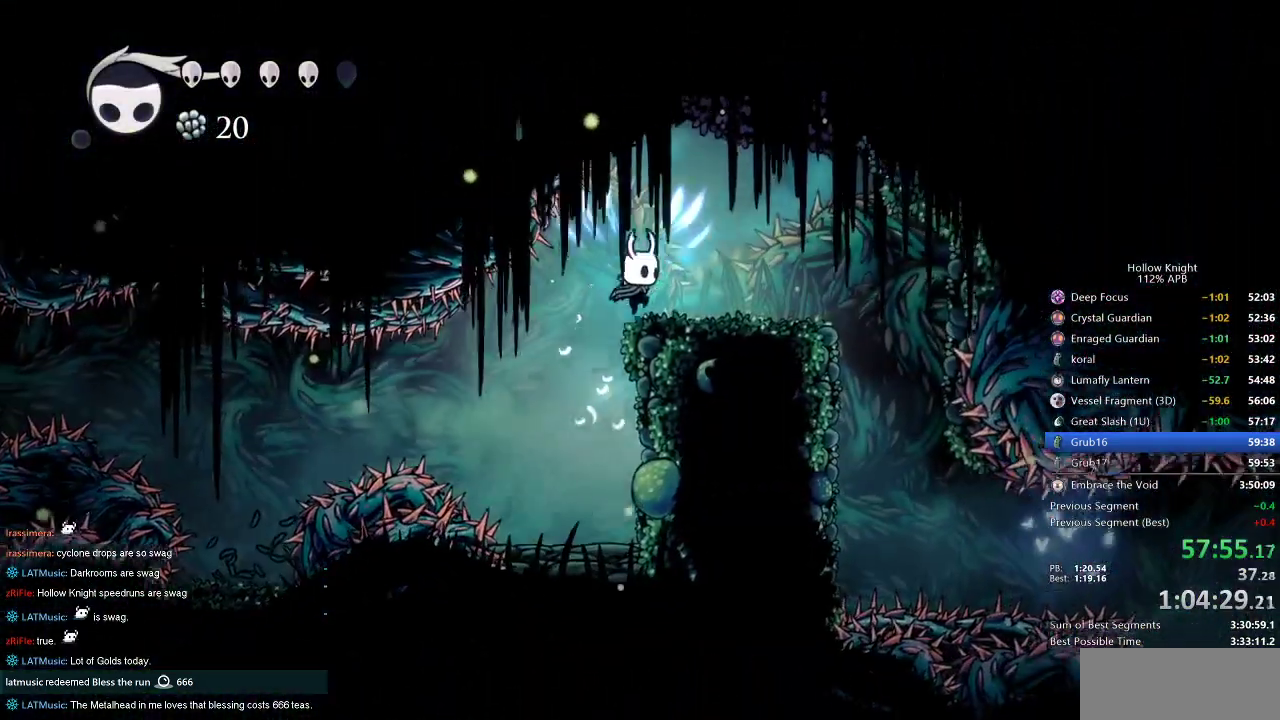
{"keys": ["right"], "events": [[84, "jump", "up"]]}
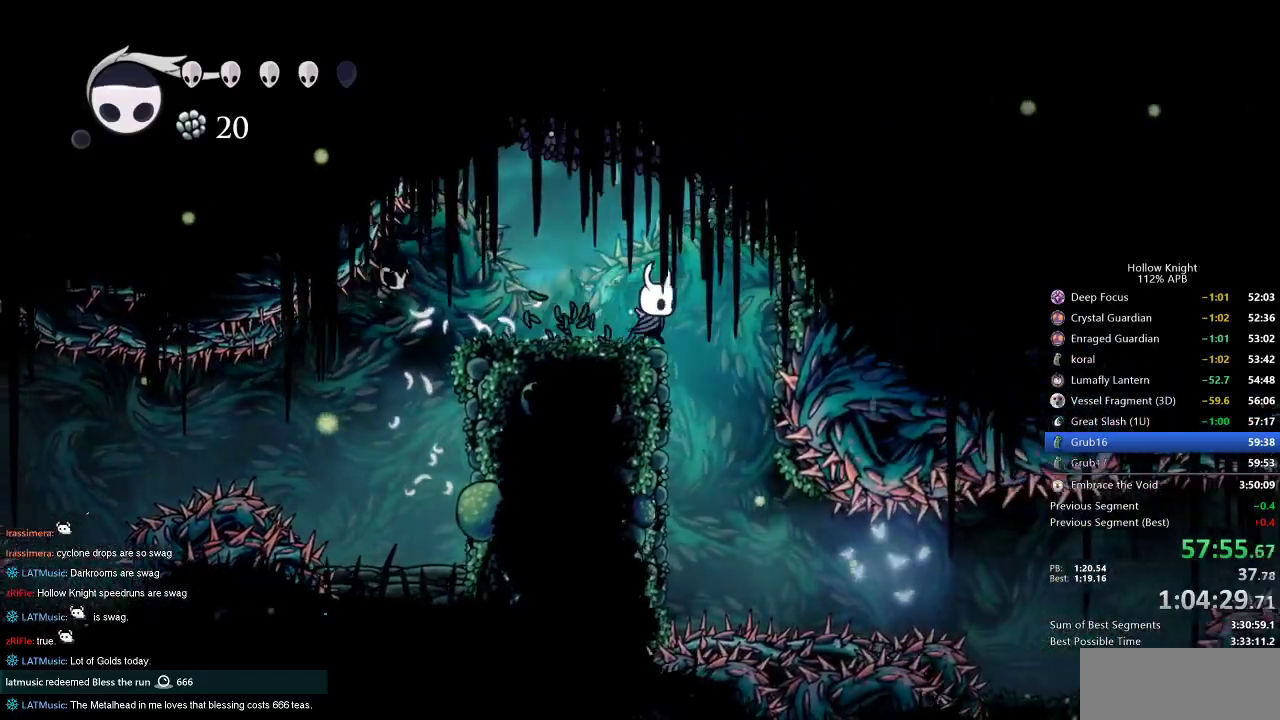
{"keys": ["left"], "events": [[200, "left", "down"], [200, "right", "up"]]}
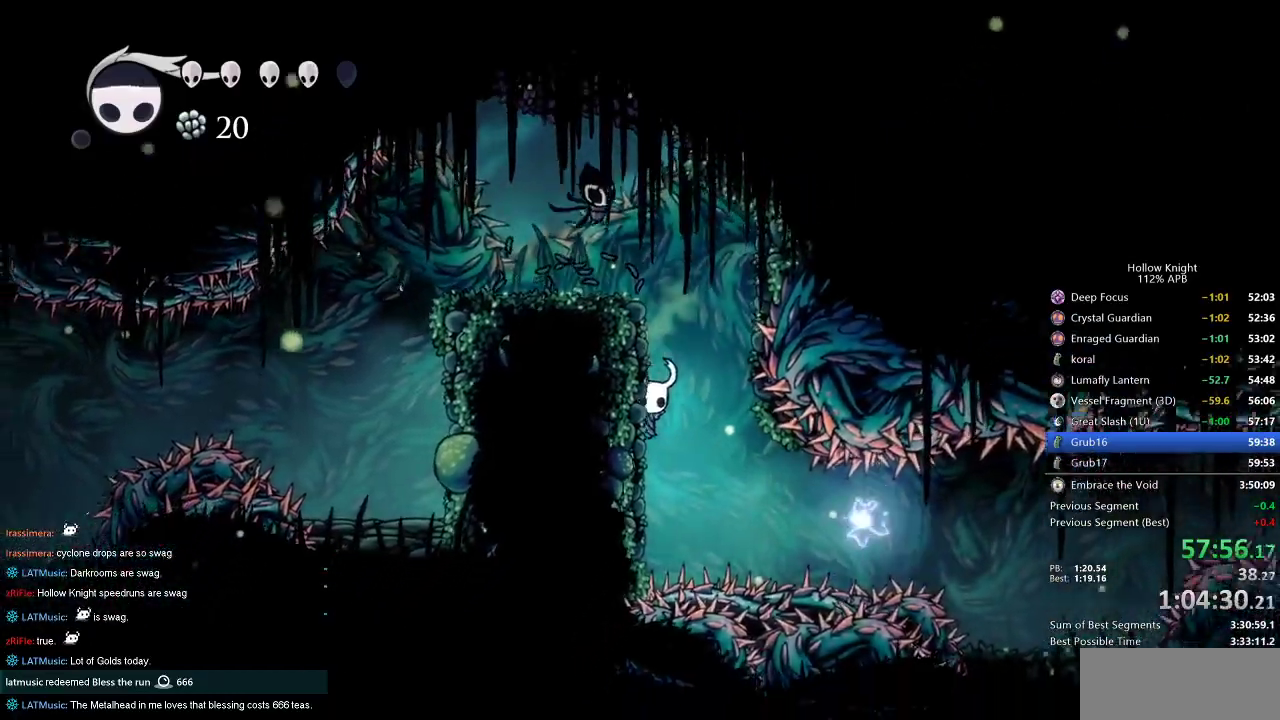
{"keys": ["left"], "events": [[200, "cdash", "down"], [450, "cdash", "up"]]}
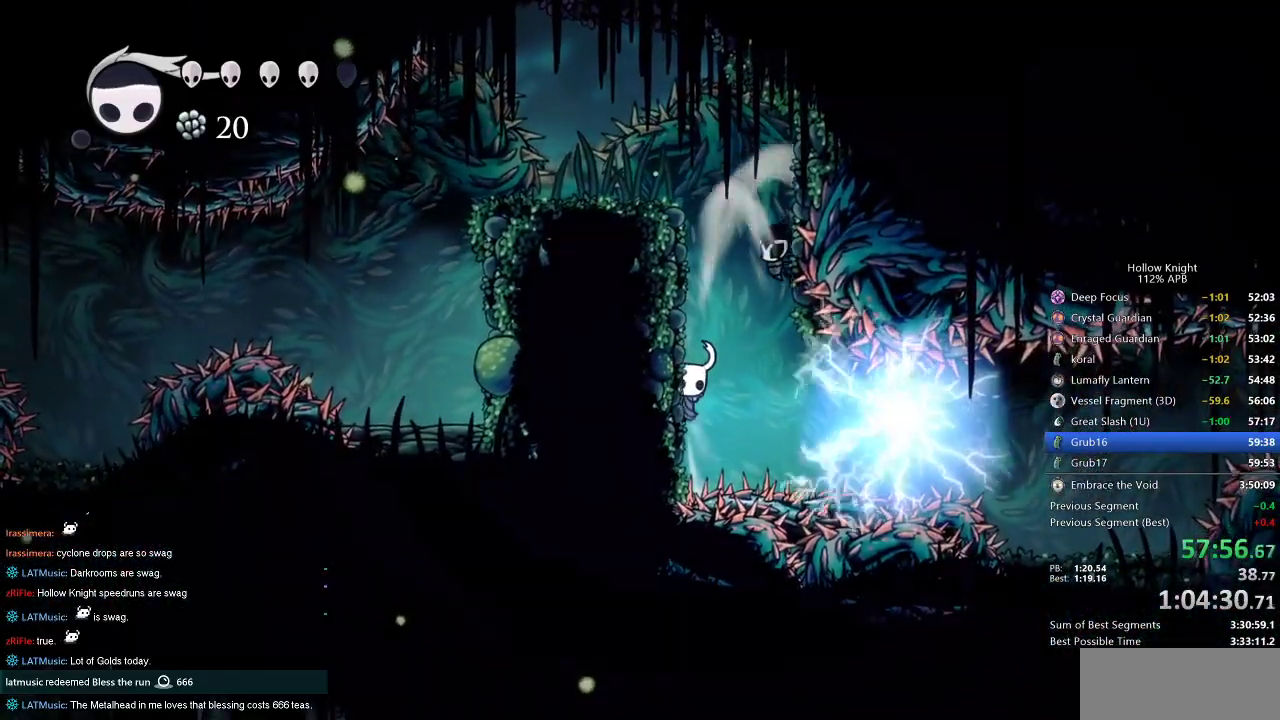
{"keys": ["cdash", "left"], "events": [[84, "cdash", "down"]]}
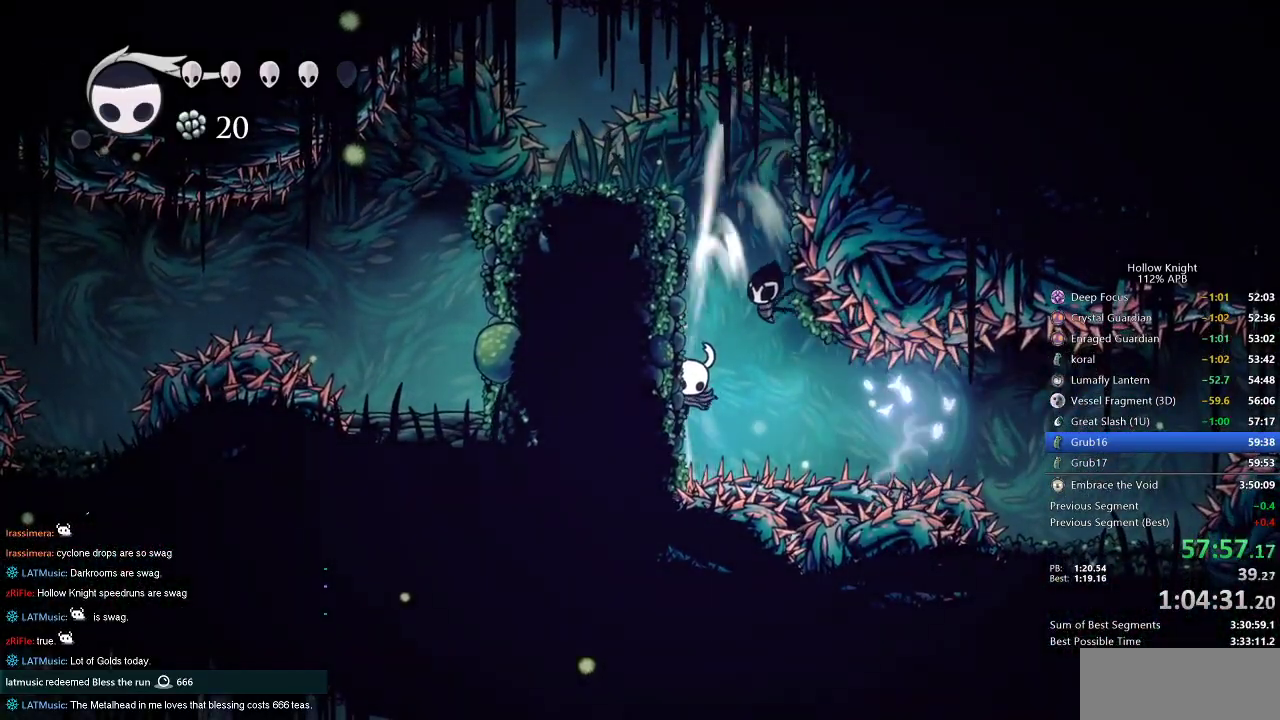
{"keys": [], "events": [[384, "left", "up"], [434, "cdash", "up"]]}
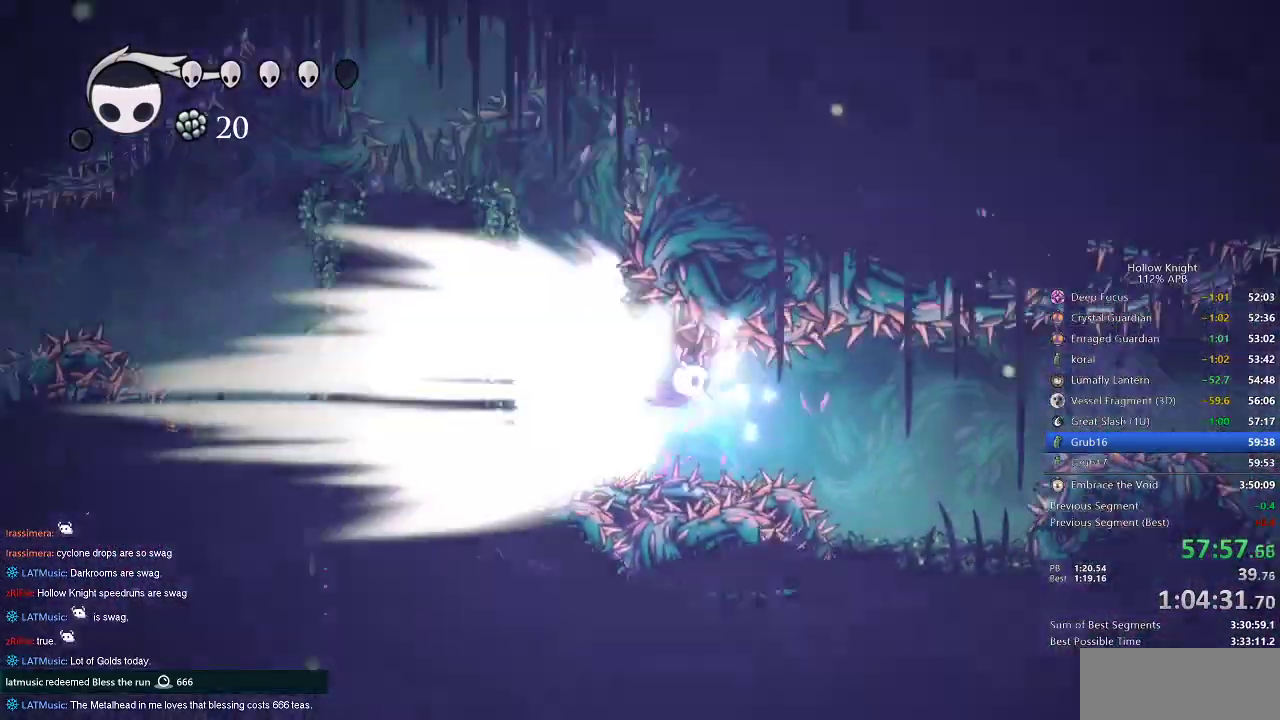
{"keys": ["right"], "events": [[150, "right", "down"]]}
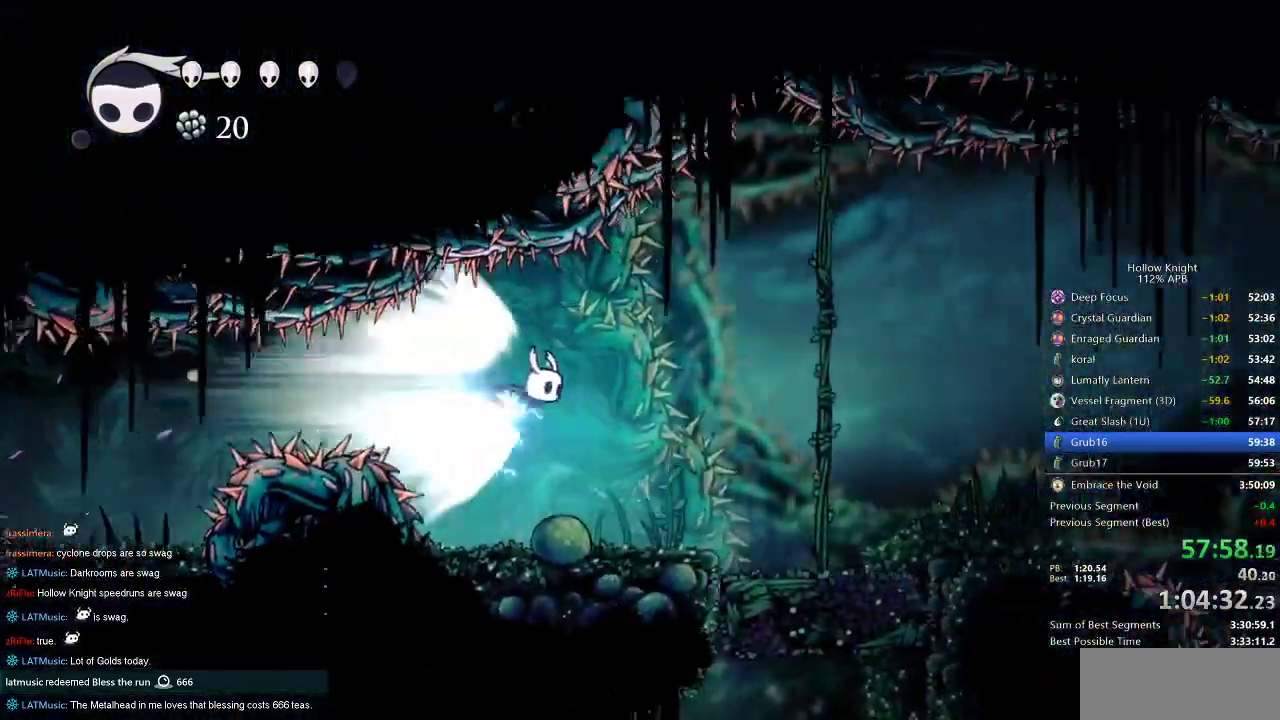
{"keys": ["right"], "events": []}
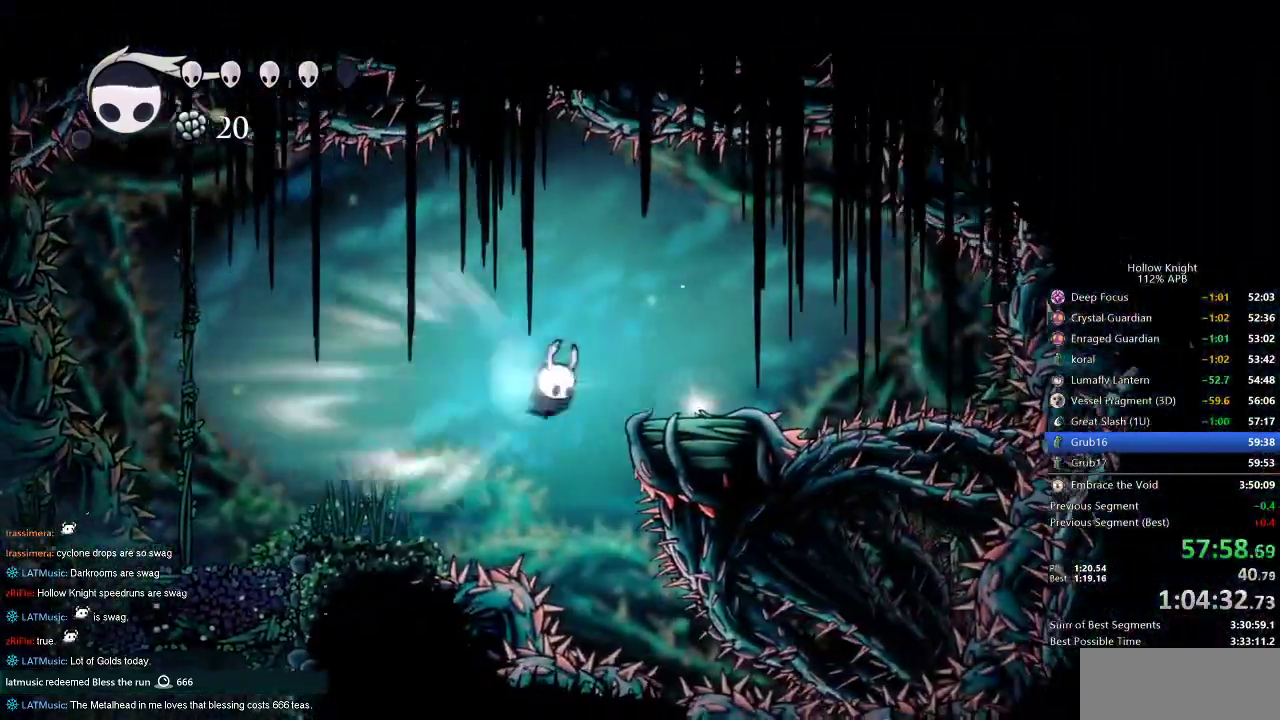
{"keys": ["jump", "left"], "events": [[34, "jump", "down"], [84, "jump", "up"], [134, "right", "up"], [317, "left", "down"], [500, "jump", "down"]]}
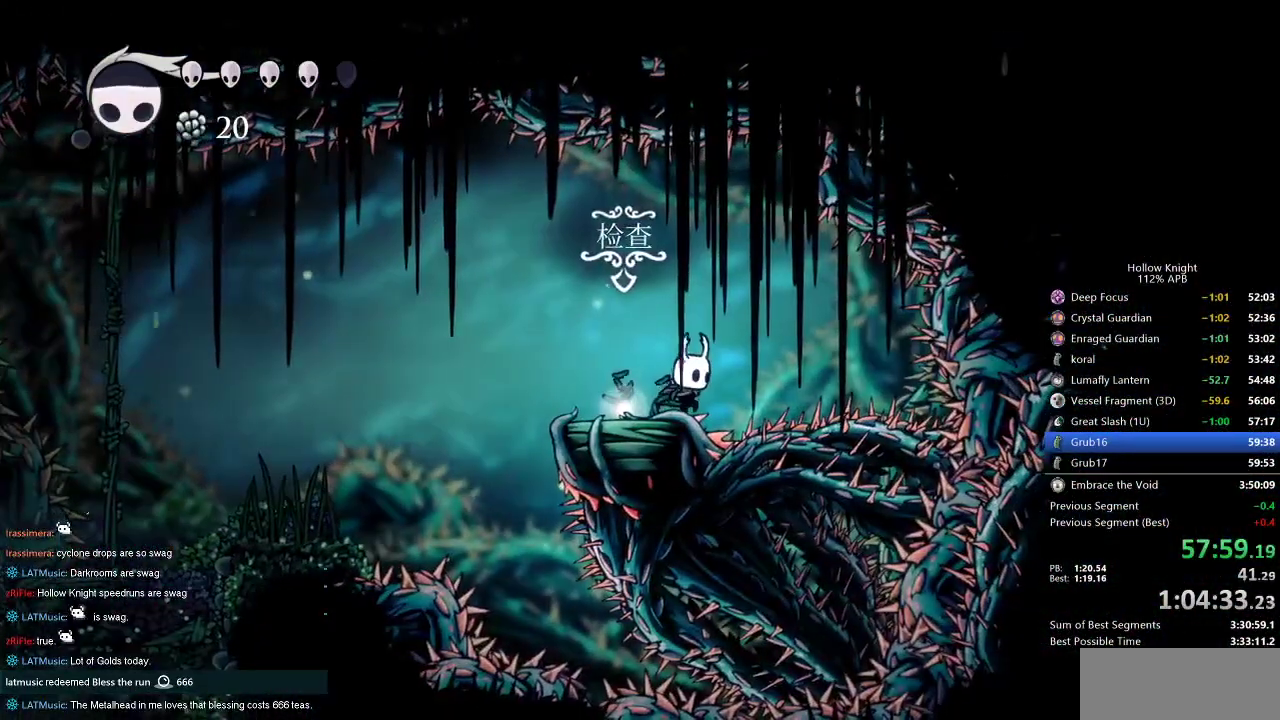
{"keys": [], "events": [[150, "jump", "up"], [284, "left", "up"], [384, "down", "down"], [484, "down", "up"]]}
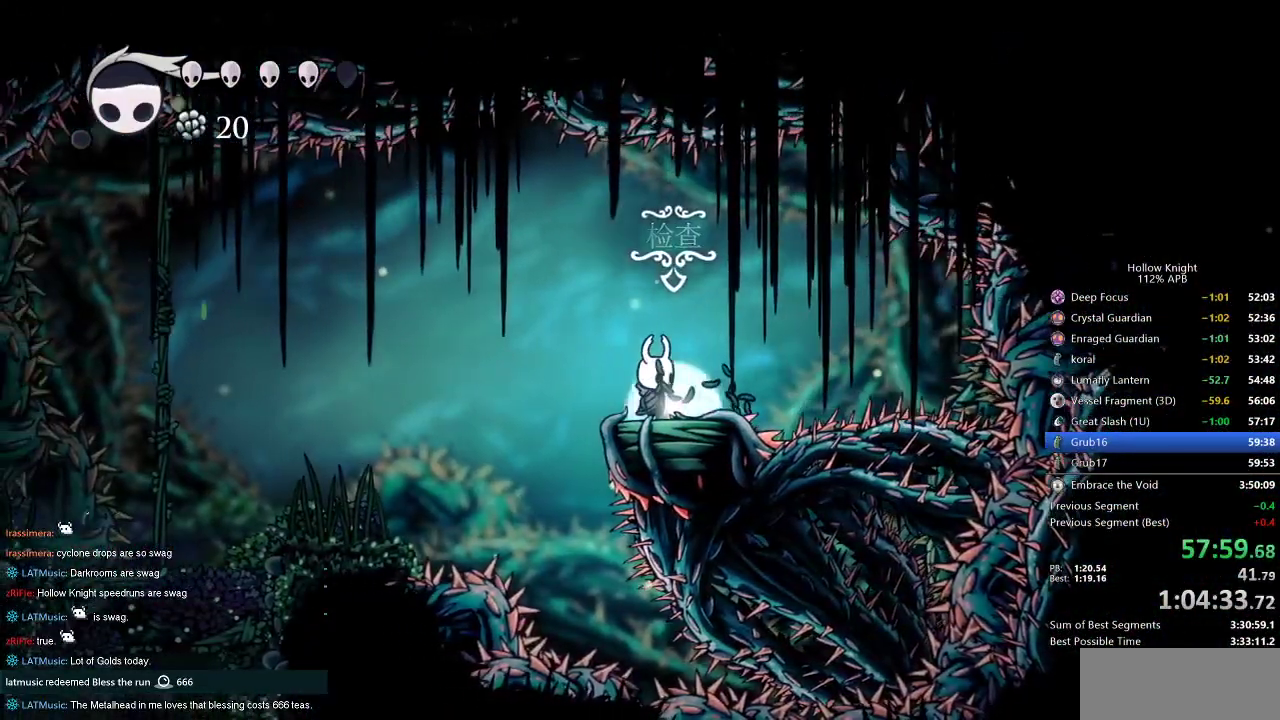
{"keys": [], "events": [[217, "left", "down"], [300, "left", "up"], [400, "left", "down"], [500, "left", "up"]]}
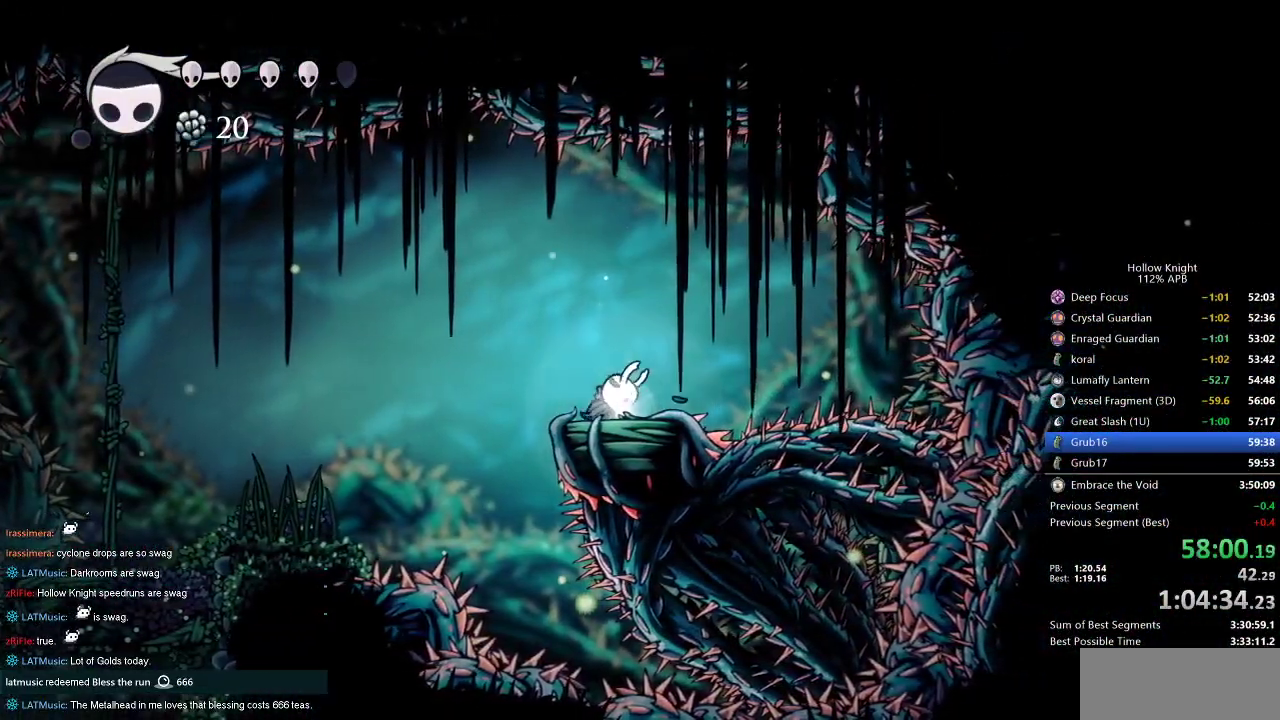
{"keys": [], "events": [[84, "left", "down"], [184, "left", "up"], [267, "left", "down"], [367, "left", "up"]]}
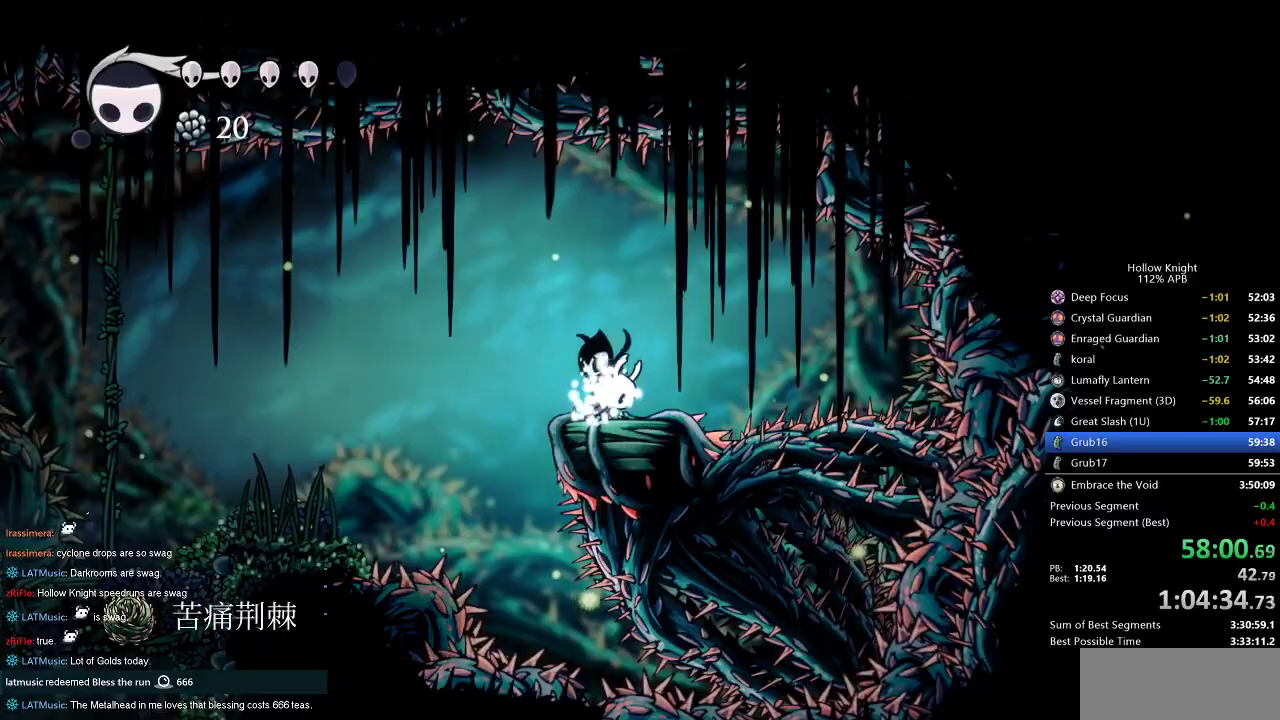
{"keys": [], "events": []}
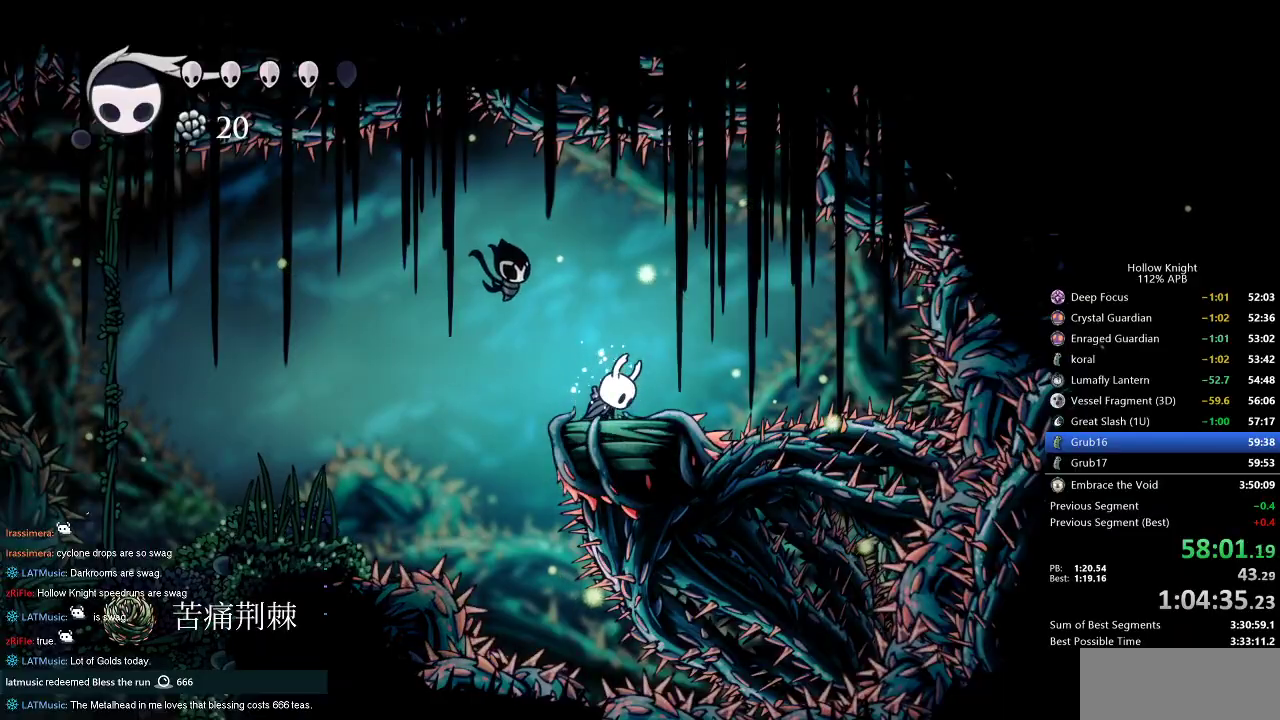
{"keys": ["left"], "events": [[267, "left", "down"], [400, "left", "up"], [500, "left", "down"]]}
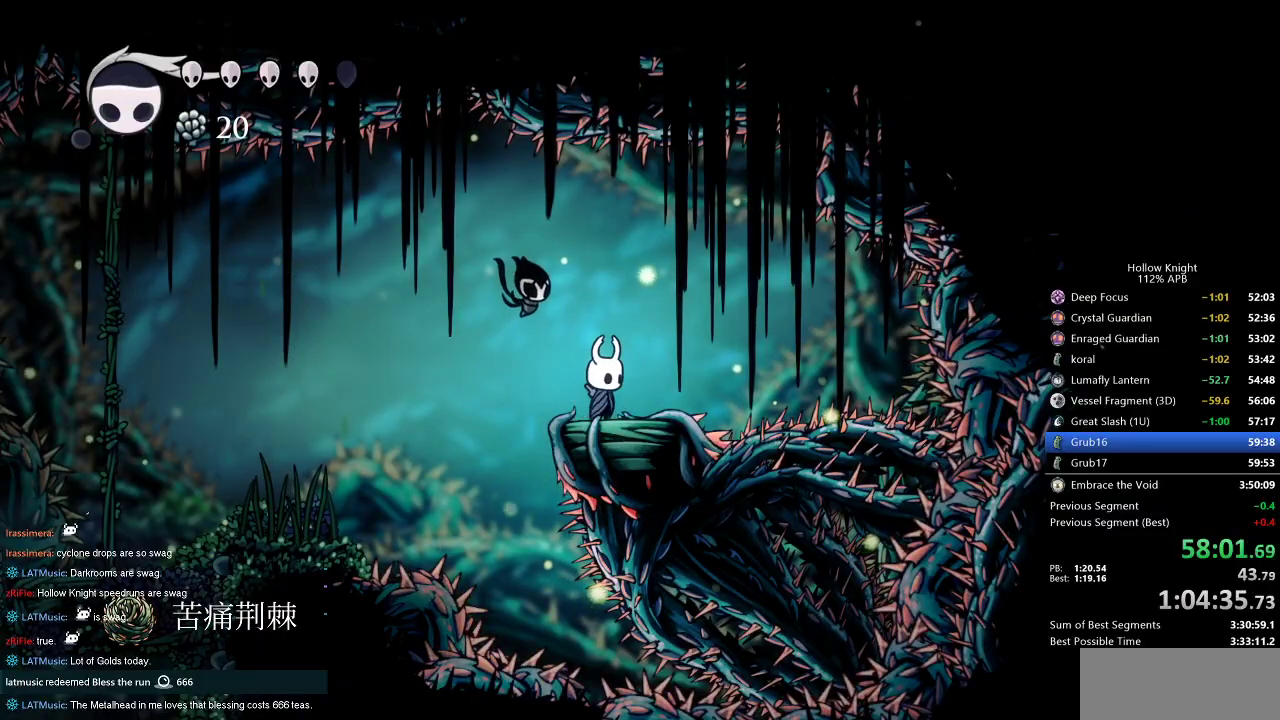
{"keys": ["left"], "events": [[234, "dash", "down"], [367, "dash", "up"]]}
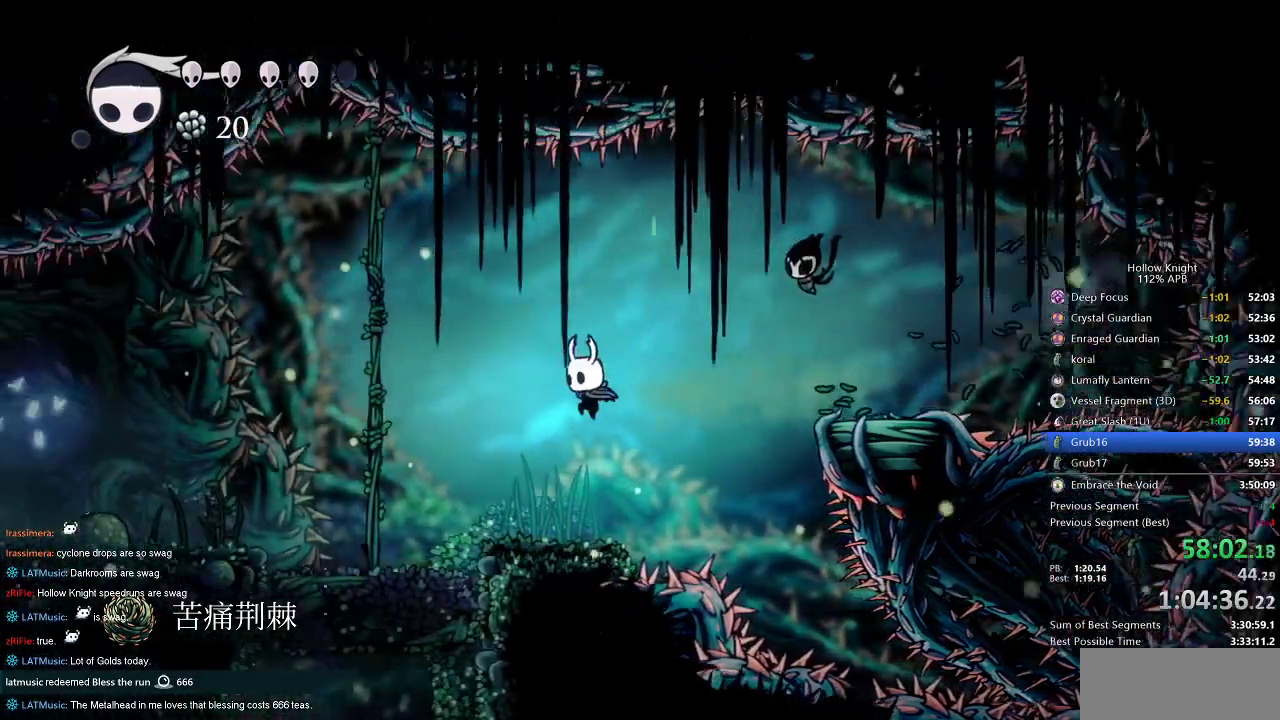
{"keys": ["left"], "events": [[100, "nail", "down"], [234, "nail", "up"]]}